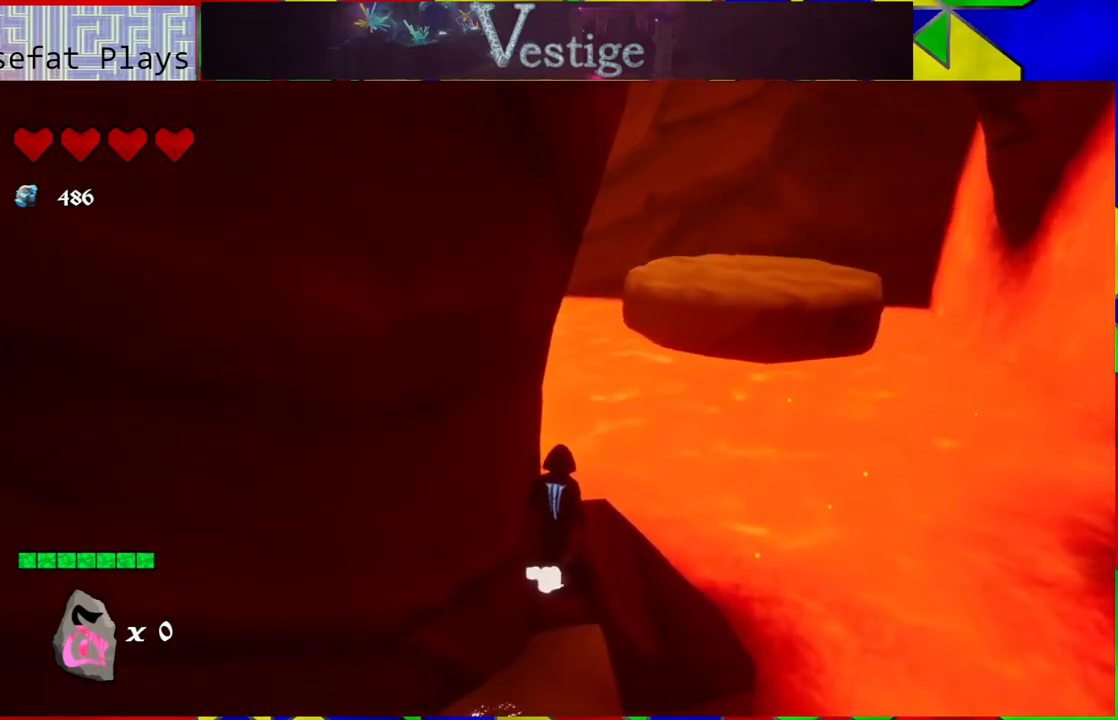
Gameplay with a controller (Nintendo layout); each line is a JSON object with the inputs held at the frame after it. "events" lists button and stick changes between this image and that frame as [ms after this image, input, new state], when the widget could be followed in between.
{"buttons": [], "left_stick": "center", "right_stick": "center", "events": [[50, "right_stick", "left"], [267, "right_stick", "center"]]}
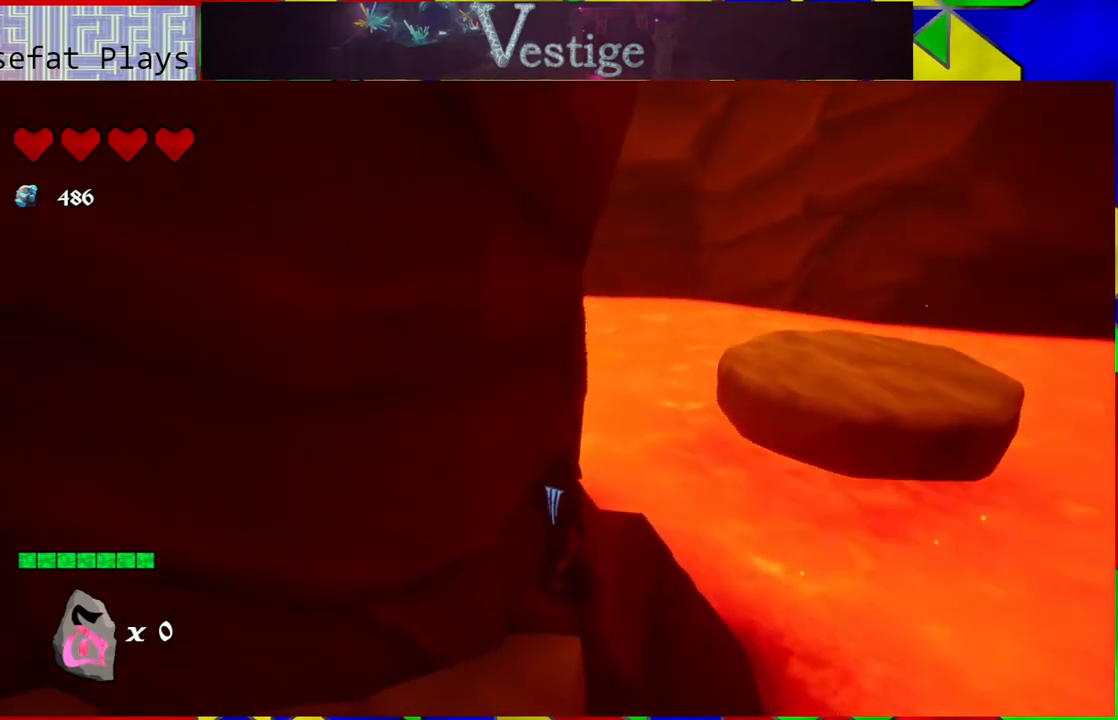
{"buttons": [], "left_stick": "center", "right_stick": "up-right", "events": [[133, "right_stick", "right"], [317, "right_stick", "up-right"]]}
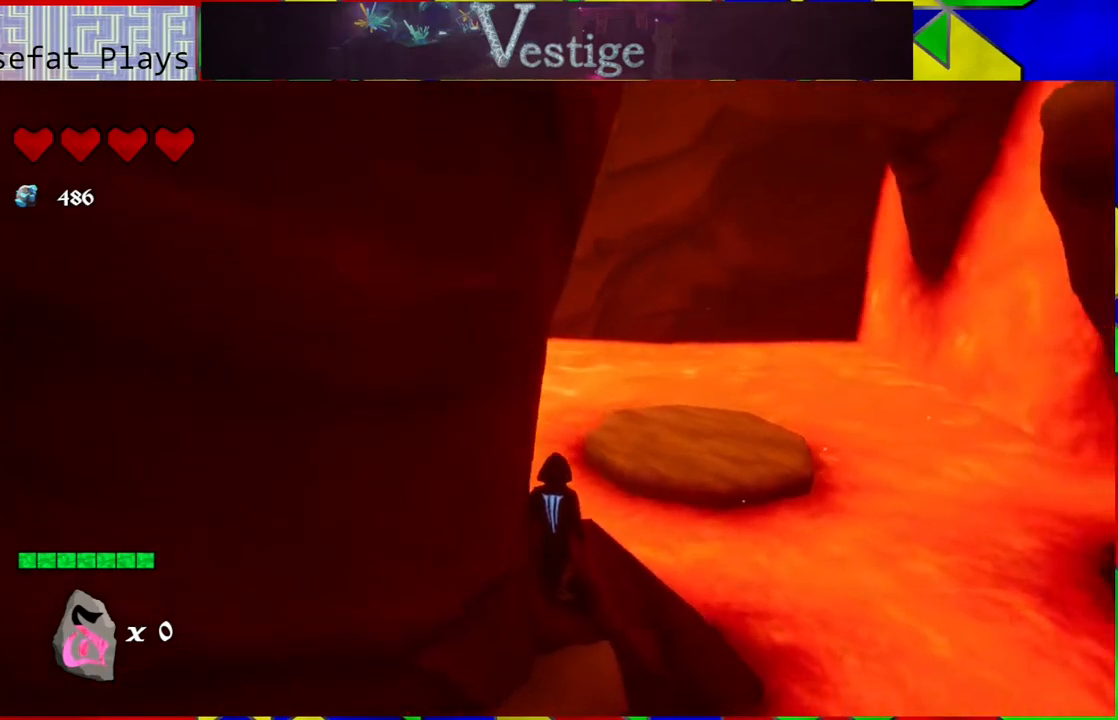
{"buttons": [], "left_stick": "center", "right_stick": "up", "events": [[317, "right_stick", "up"]]}
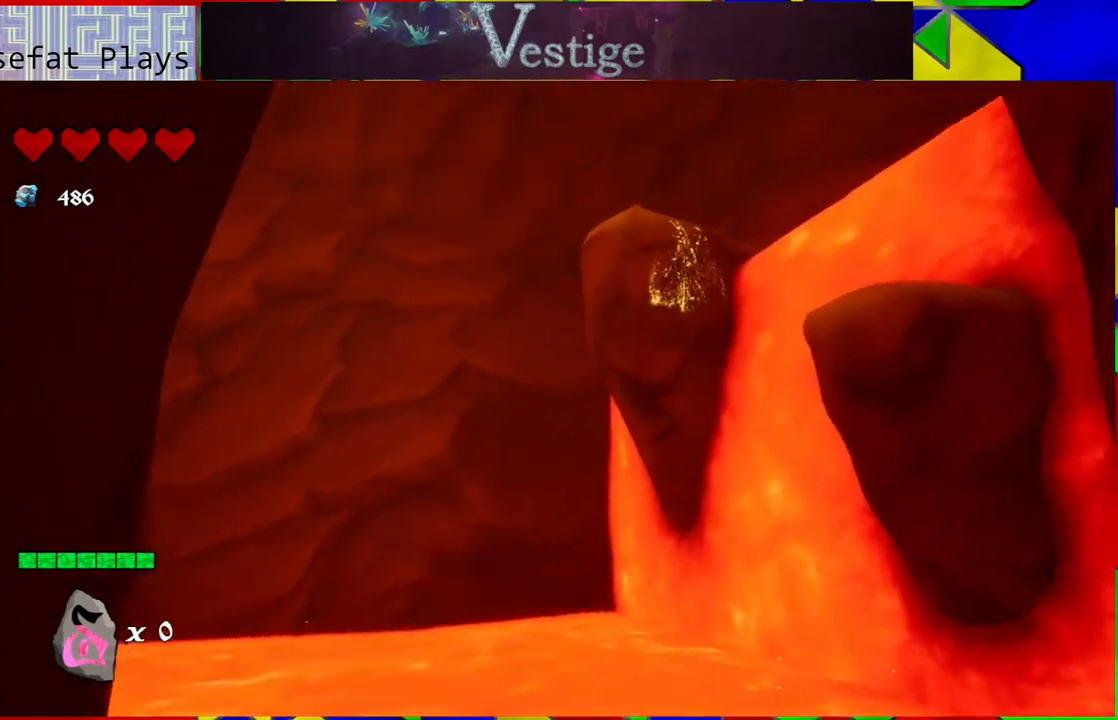
{"buttons": [], "left_stick": "center", "right_stick": "center", "events": [[100, "right_stick", "center"]]}
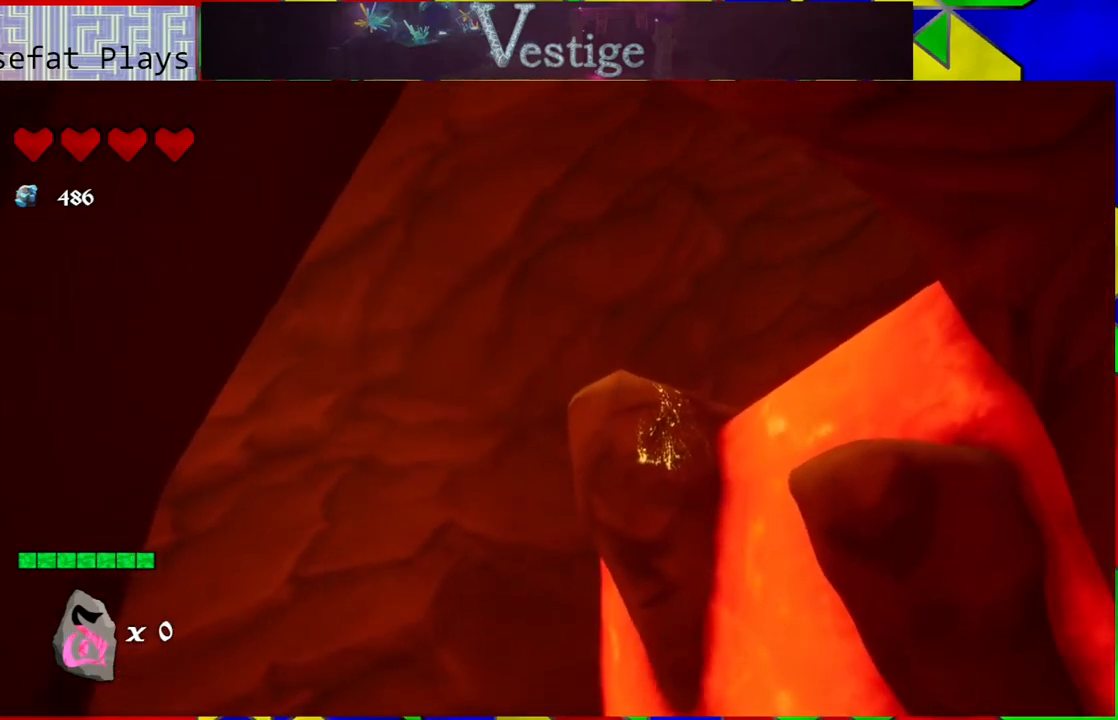
{"buttons": [], "left_stick": "center", "right_stick": "center", "events": [[17, "right_stick", "down"], [500, "right_stick", "center"]]}
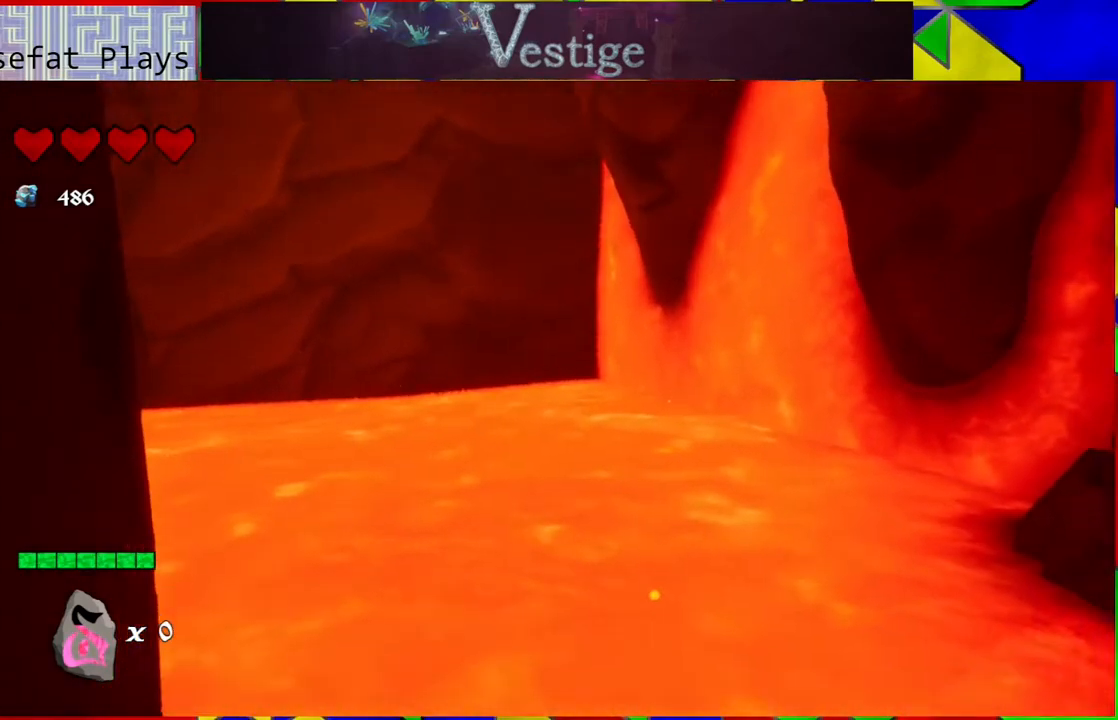
{"buttons": [], "left_stick": "center", "right_stick": "center", "events": []}
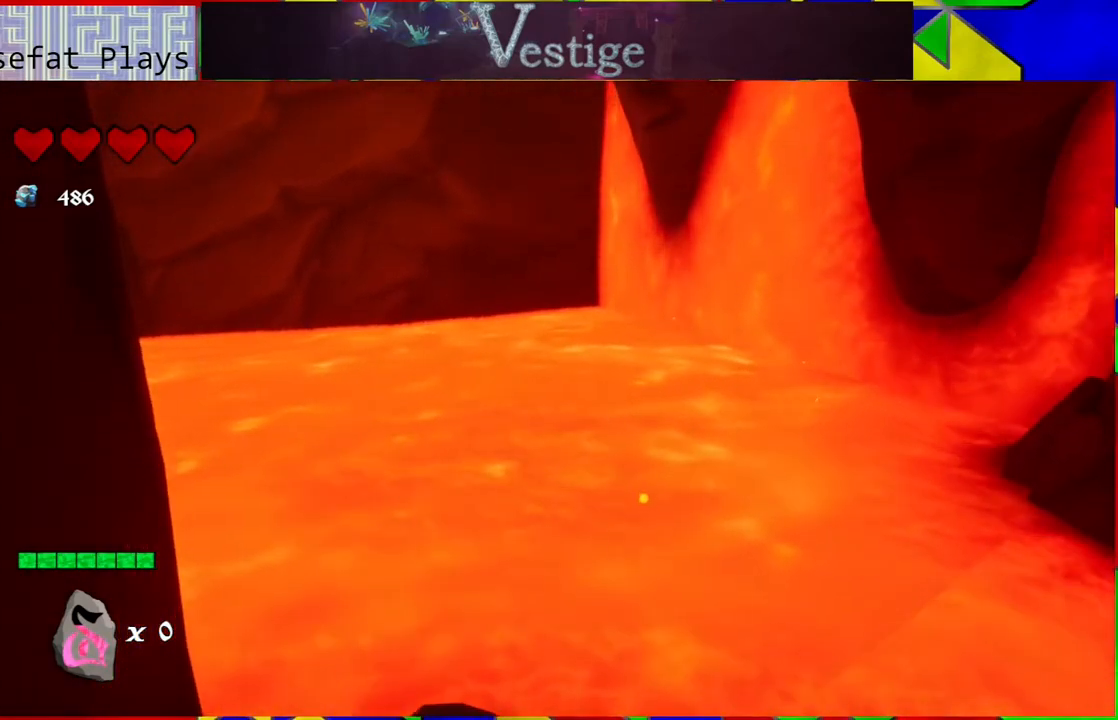
{"buttons": [], "left_stick": "center", "right_stick": "left", "events": [[300, "right_stick", "left"]]}
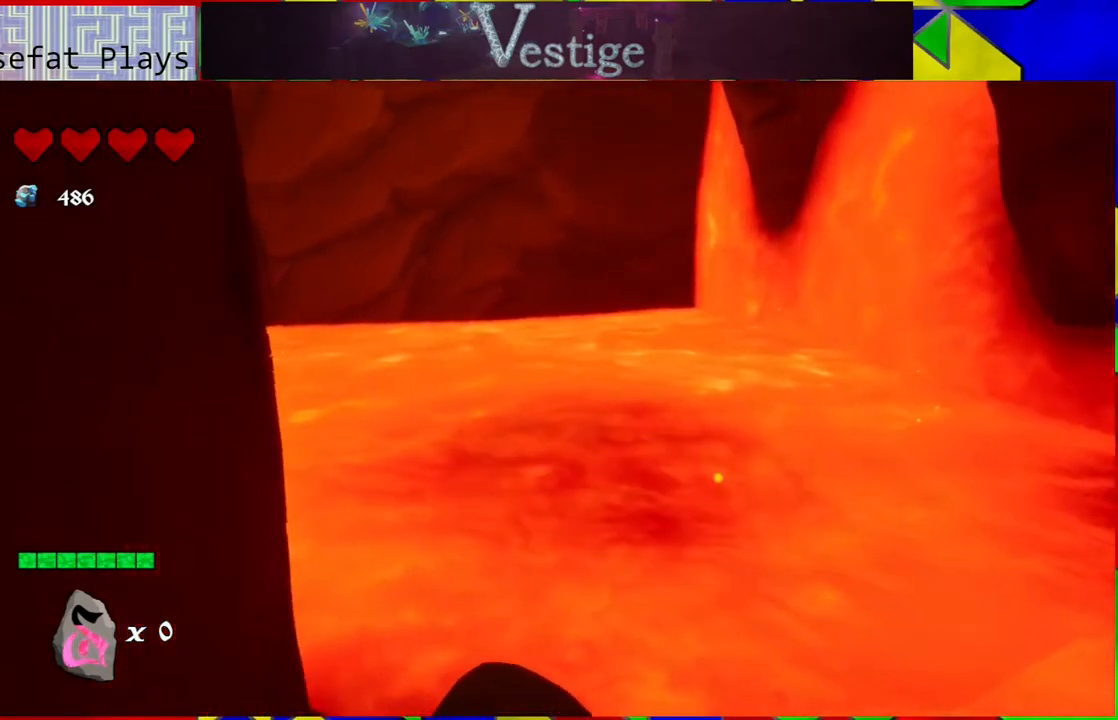
{"buttons": [], "left_stick": "center", "right_stick": "center", "events": [[417, "right_stick", "center"]]}
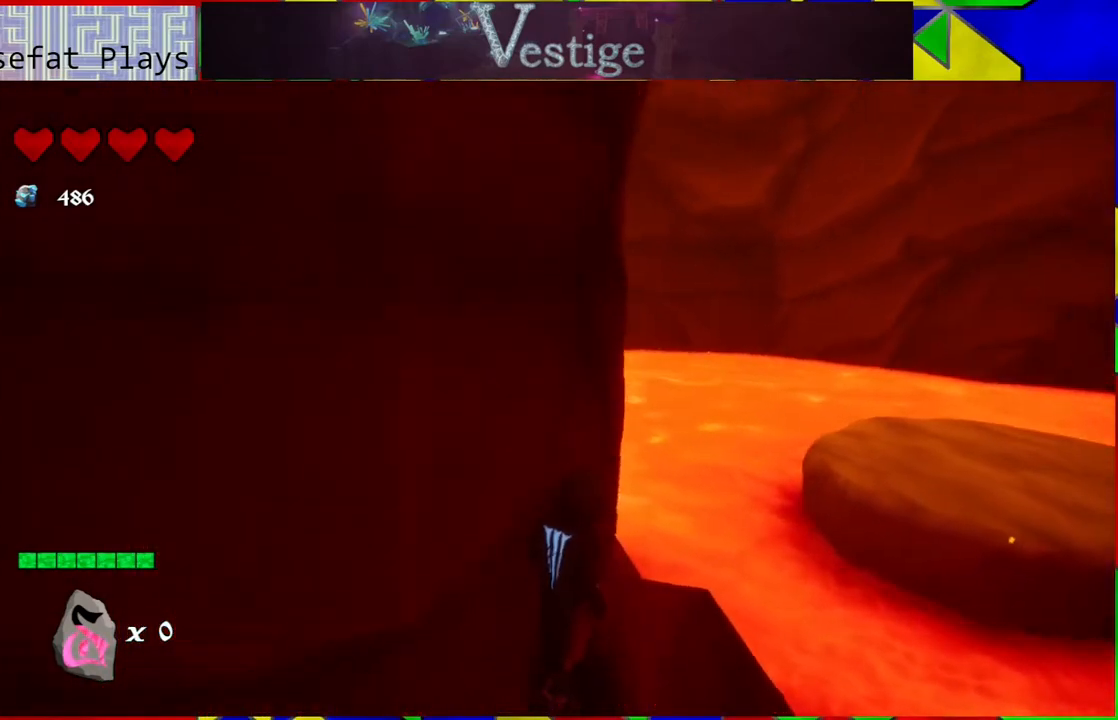
{"buttons": [], "left_stick": "center", "right_stick": "left", "events": [[233, "right_stick", "left"]]}
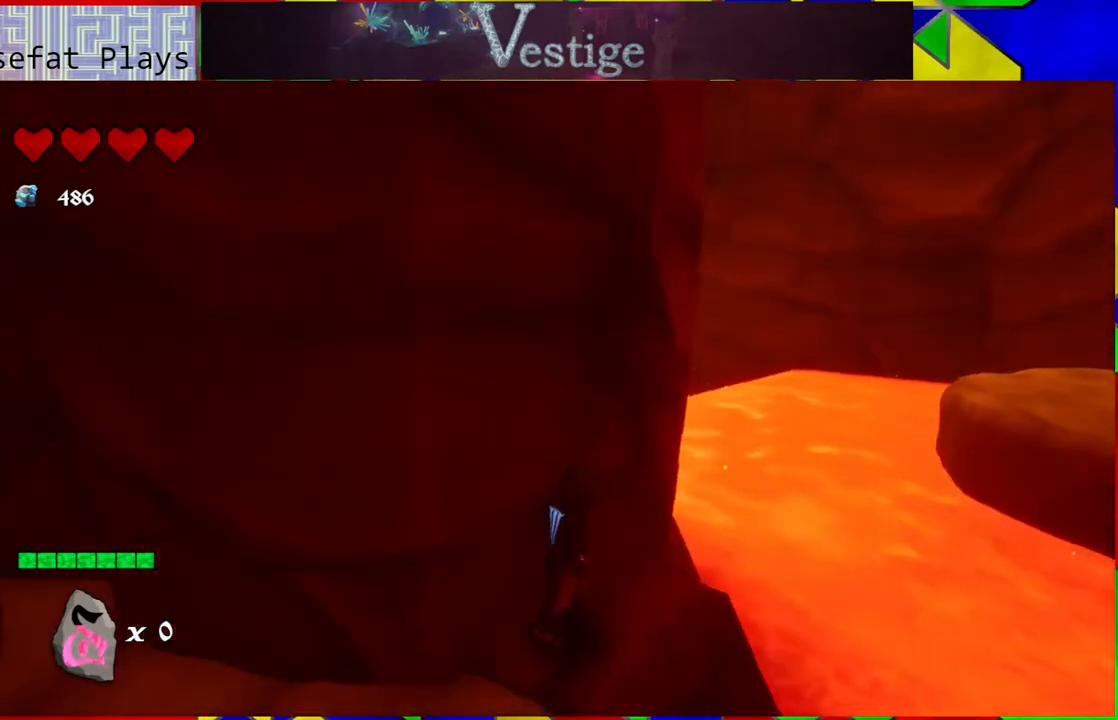
{"buttons": [], "left_stick": "center", "right_stick": "center", "events": [[450, "right_stick", "center"]]}
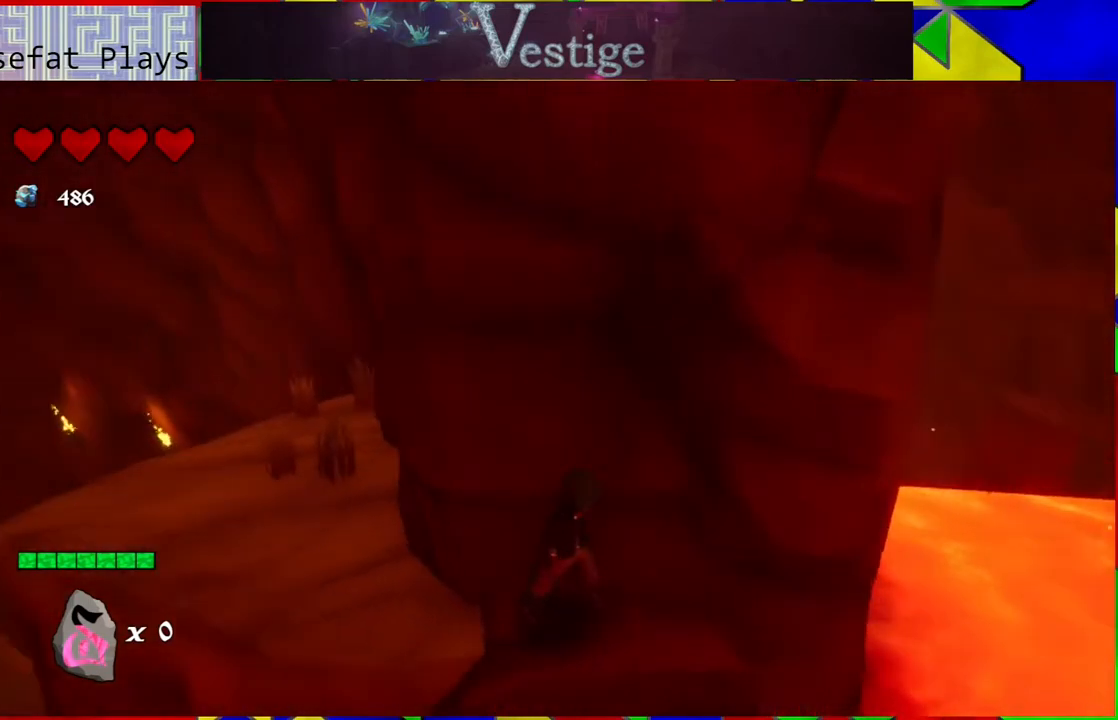
{"buttons": [], "left_stick": "center", "right_stick": "right", "events": [[333, "right_stick", "right"]]}
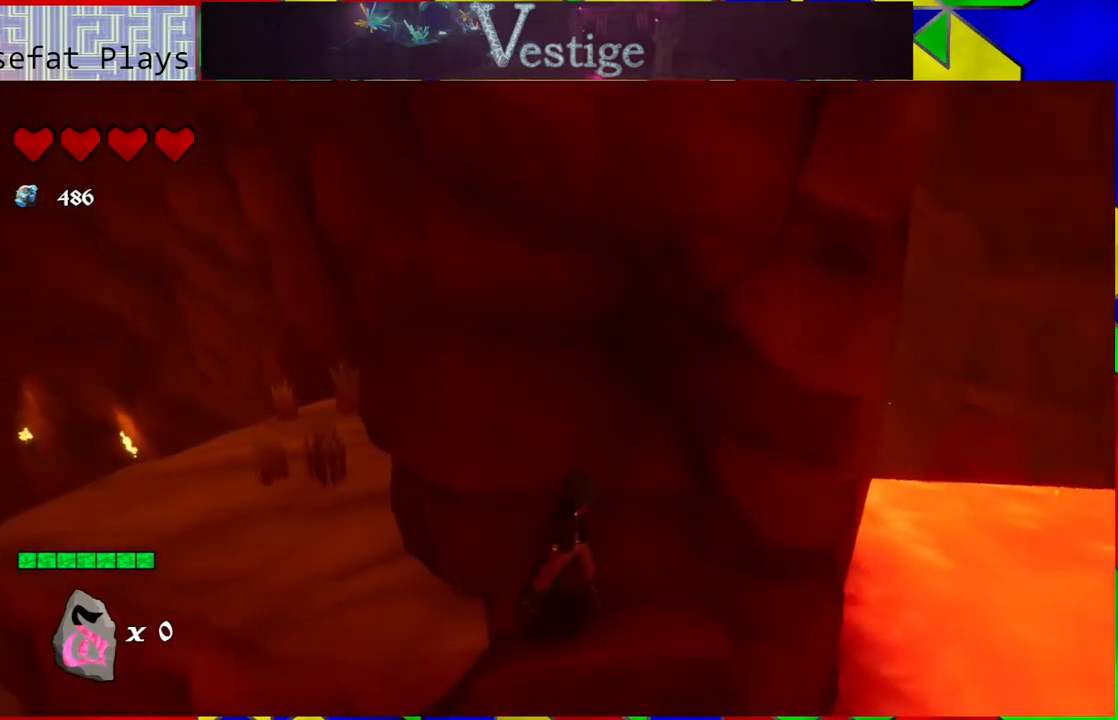
{"buttons": [], "left_stick": "center", "right_stick": "right", "events": []}
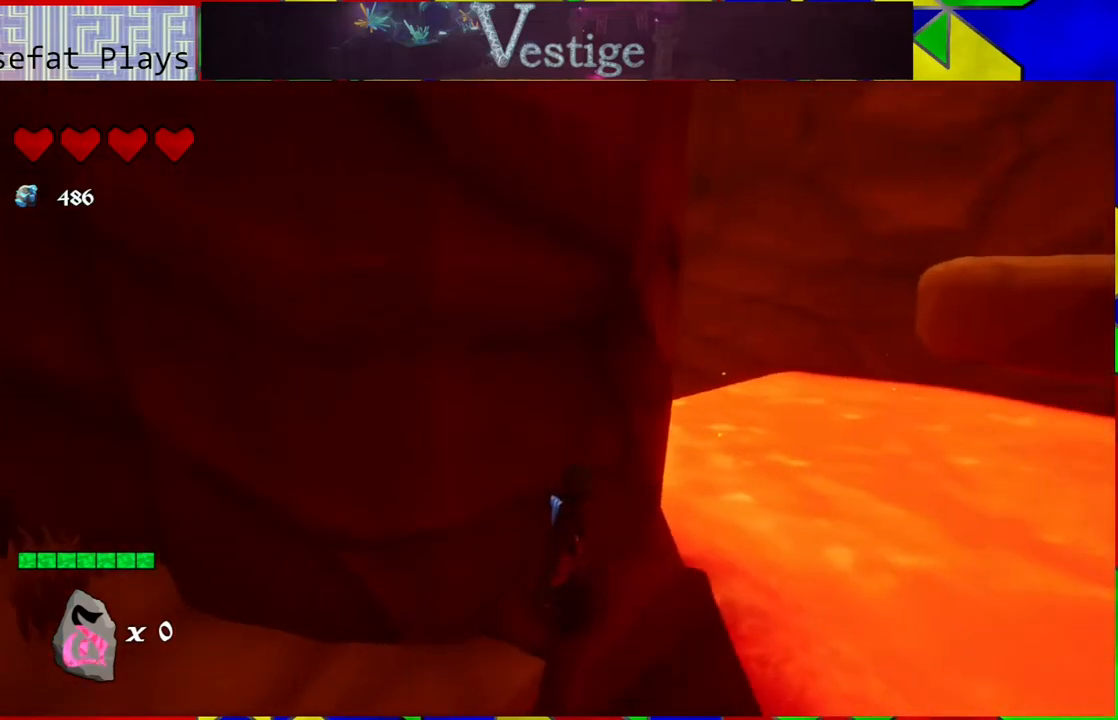
{"buttons": [], "left_stick": "center", "right_stick": "right", "events": []}
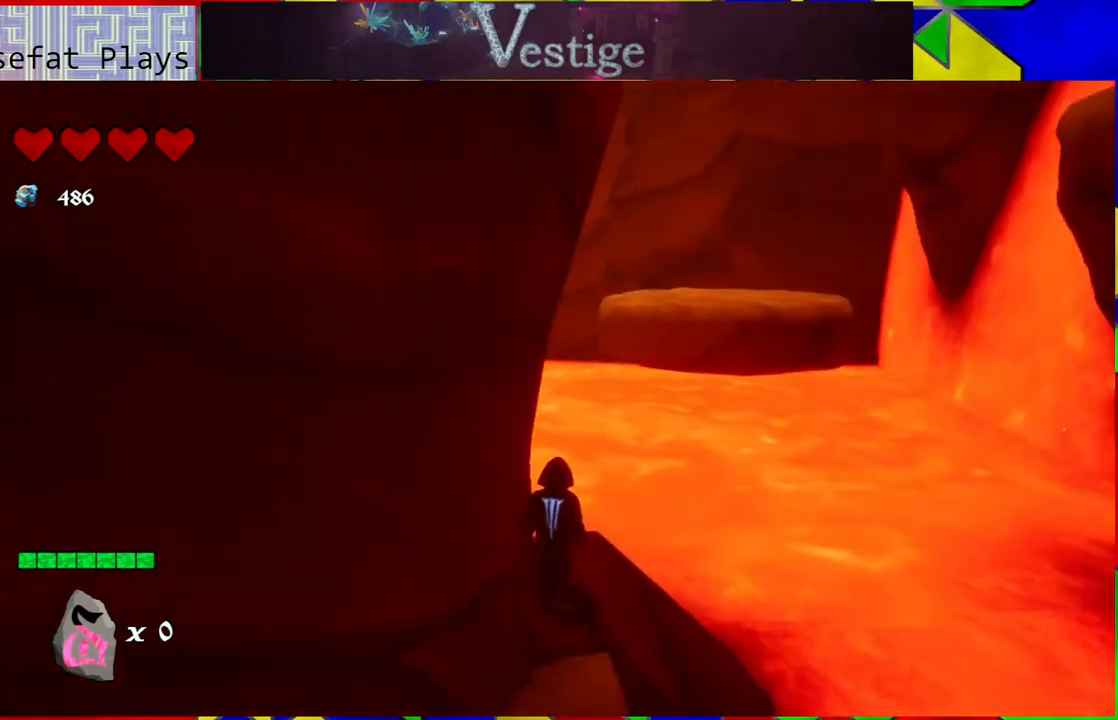
{"buttons": [], "left_stick": "center", "right_stick": "up-right", "events": [[183, "right_stick", "up-right"]]}
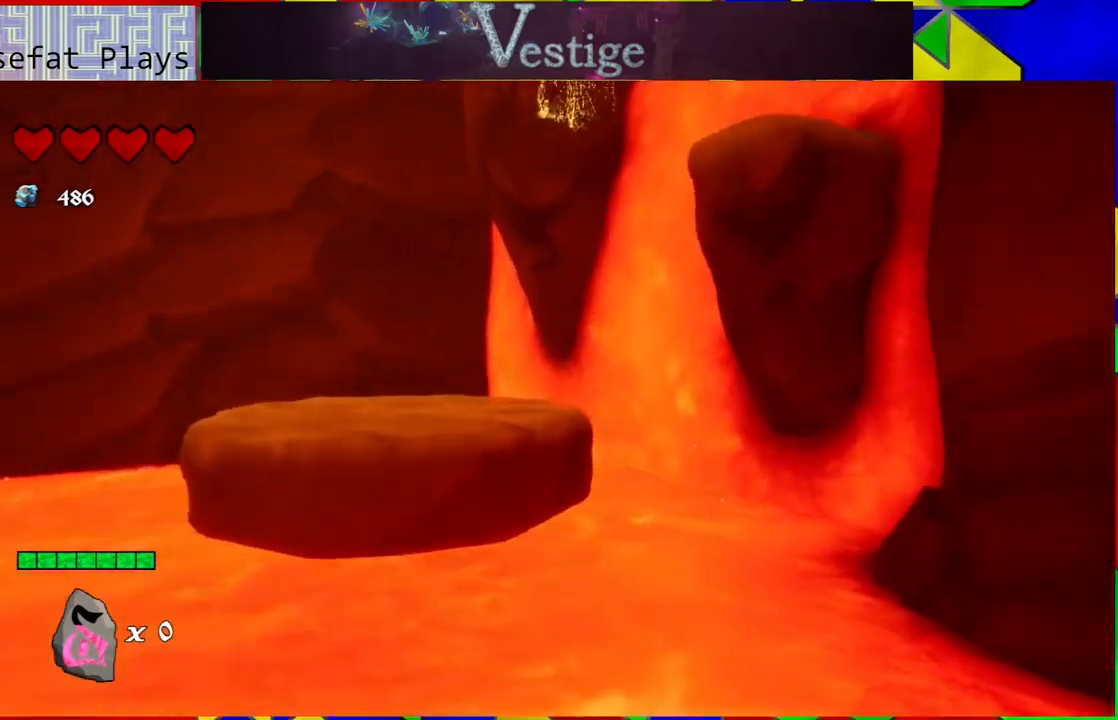
{"buttons": [], "left_stick": "center", "right_stick": "center", "events": [[17, "right_stick", "center"]]}
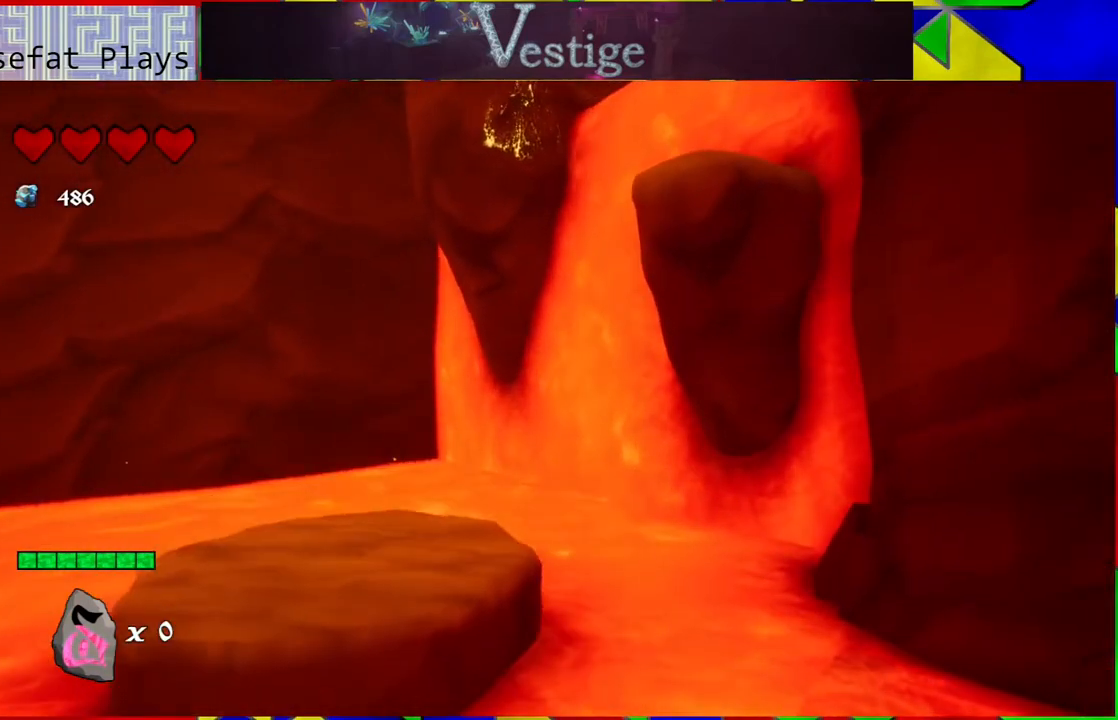
{"buttons": [], "left_stick": "center", "right_stick": "center", "events": []}
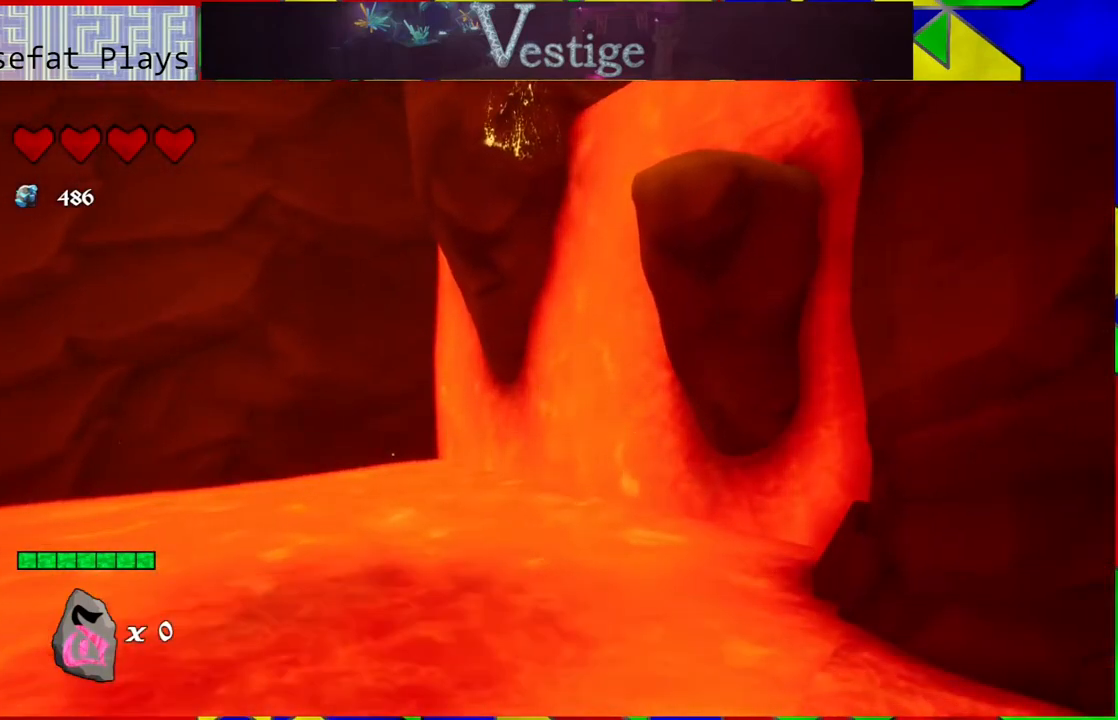
{"buttons": [], "left_stick": "center", "right_stick": "center", "events": []}
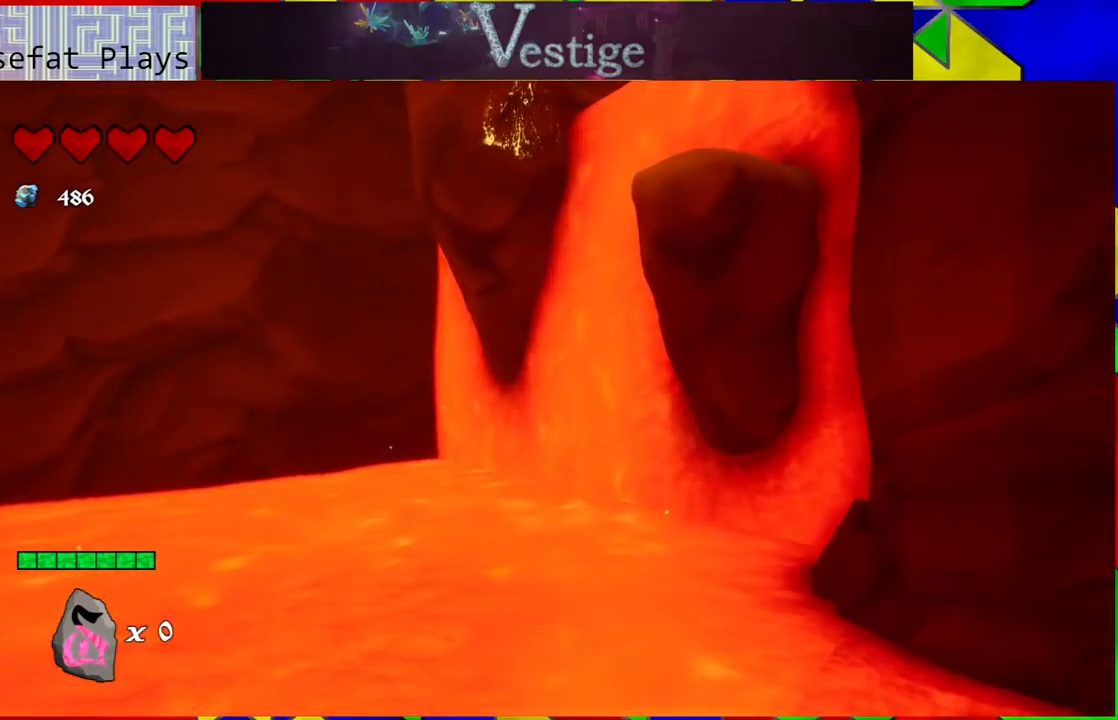
{"buttons": [], "left_stick": "center", "right_stick": "down-left", "events": [[33, "right_stick", "down"], [350, "right_stick", "down-left"]]}
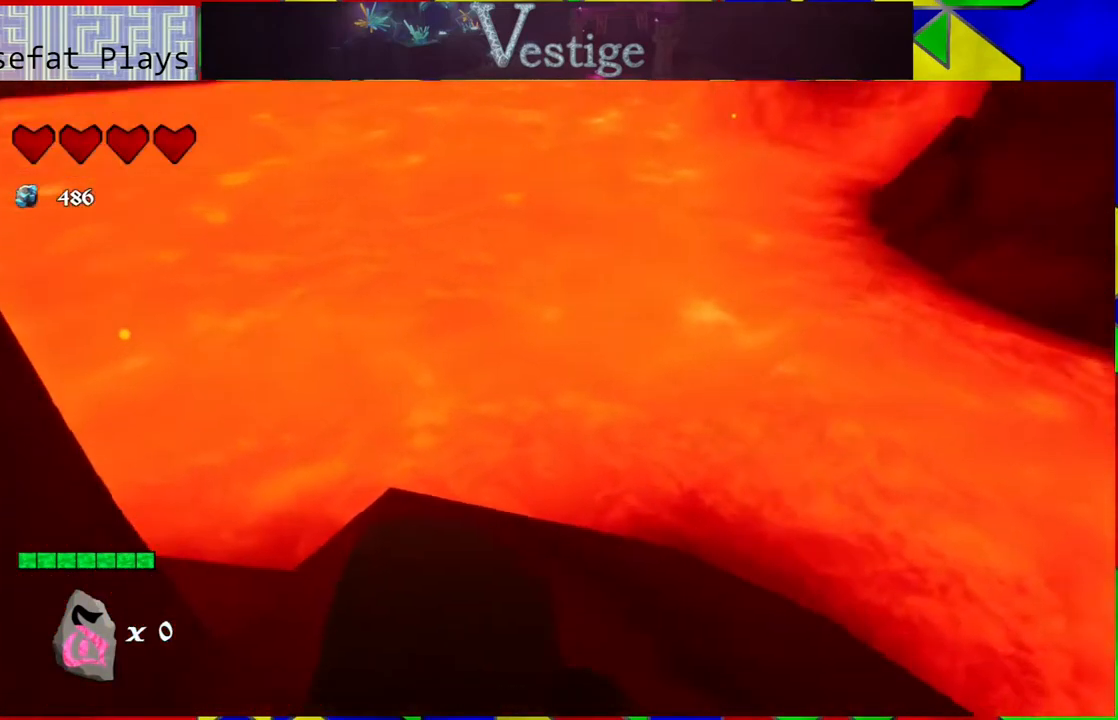
{"buttons": ["B"], "left_stick": "up", "right_stick": "center", "events": [[33, "right_stick", "center"], [250, "left_stick", "up"], [450, "B", "down"]]}
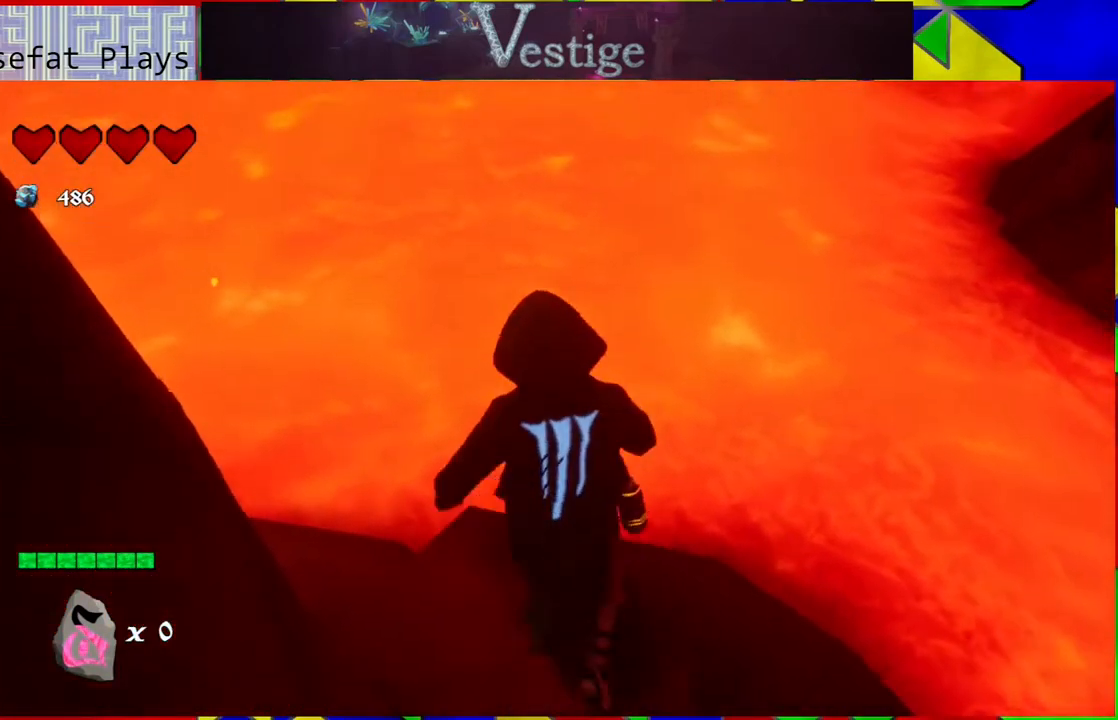
{"buttons": [], "left_stick": "up", "right_stick": "center", "events": [[283, "B", "up"]]}
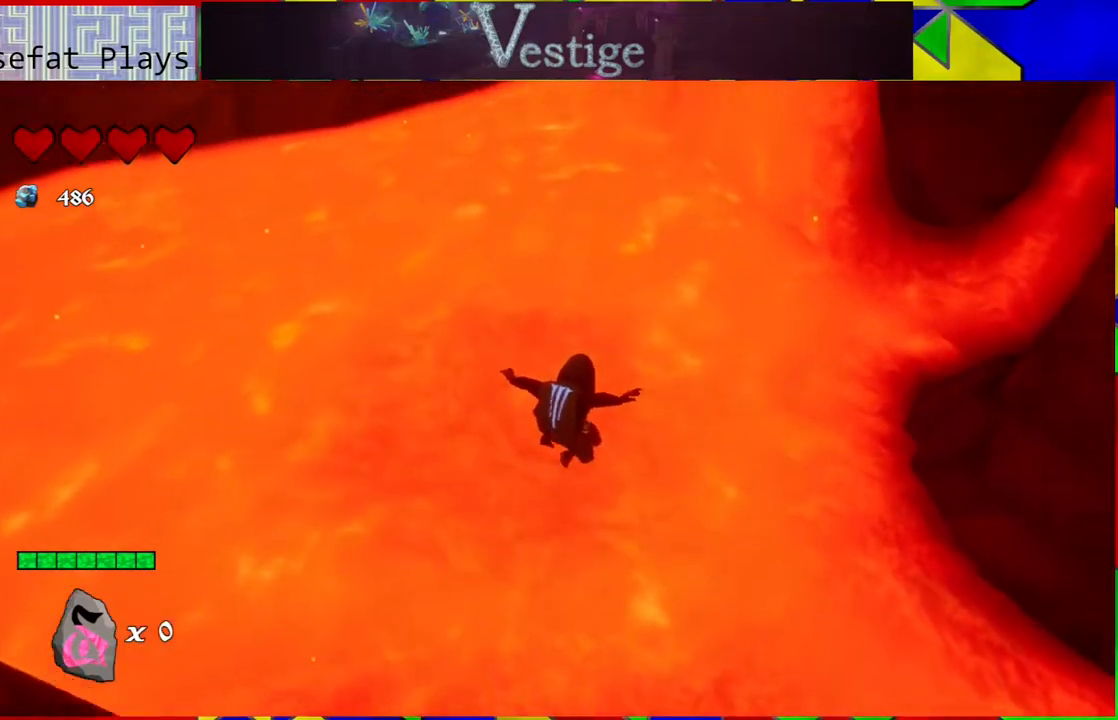
{"buttons": ["B"], "left_stick": "center", "right_stick": "center", "events": [[67, "left_stick", "up-left"], [83, "B", "down"], [400, "left_stick", "center"]]}
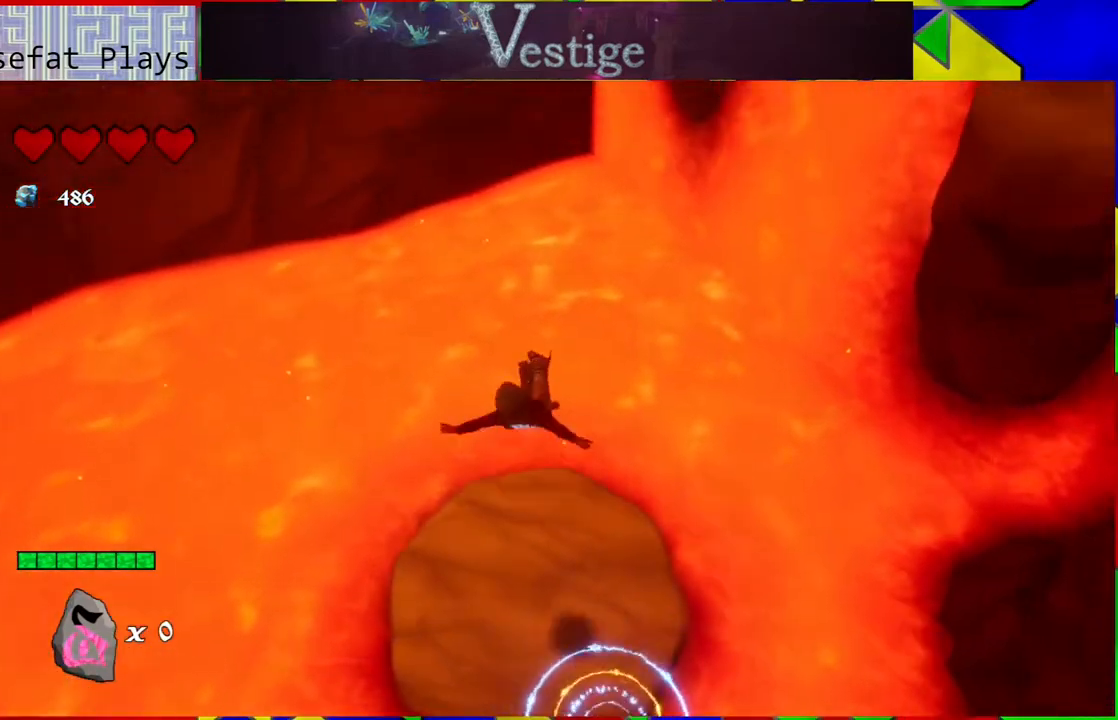
{"buttons": [], "left_stick": "center", "right_stick": "right", "events": [[67, "B", "up"], [333, "right_stick", "right"]]}
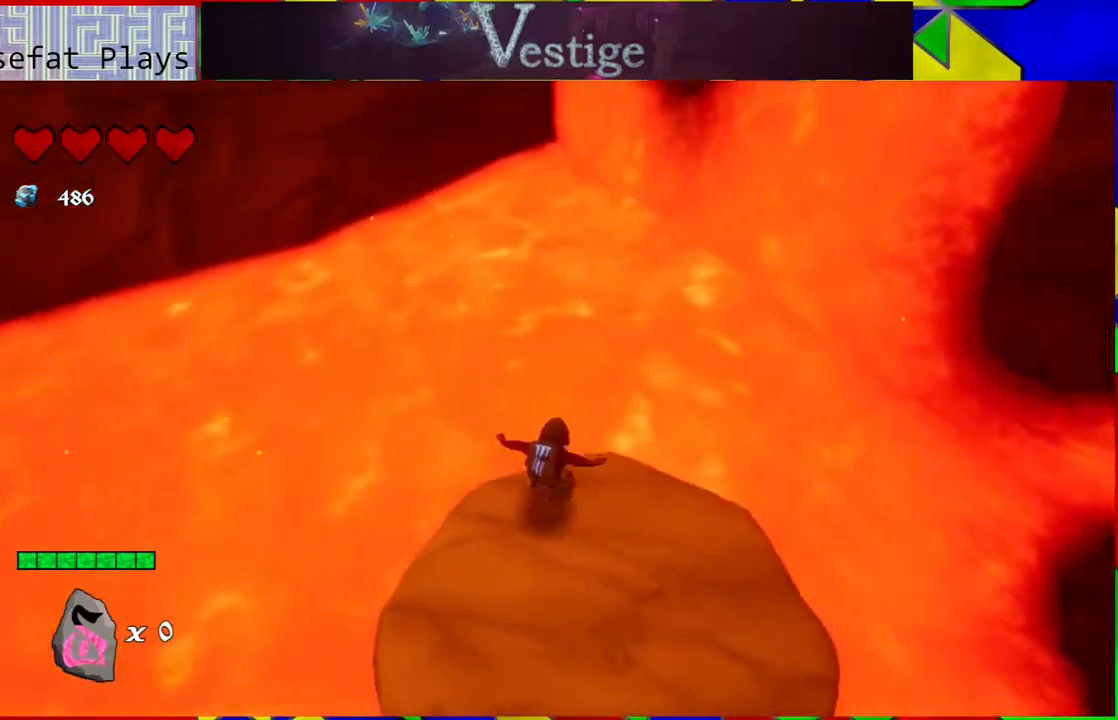
{"buttons": [], "left_stick": "center", "right_stick": "up-right", "events": [[67, "left_stick", "down-right"], [367, "left_stick", "center"], [367, "right_stick", "up-right"]]}
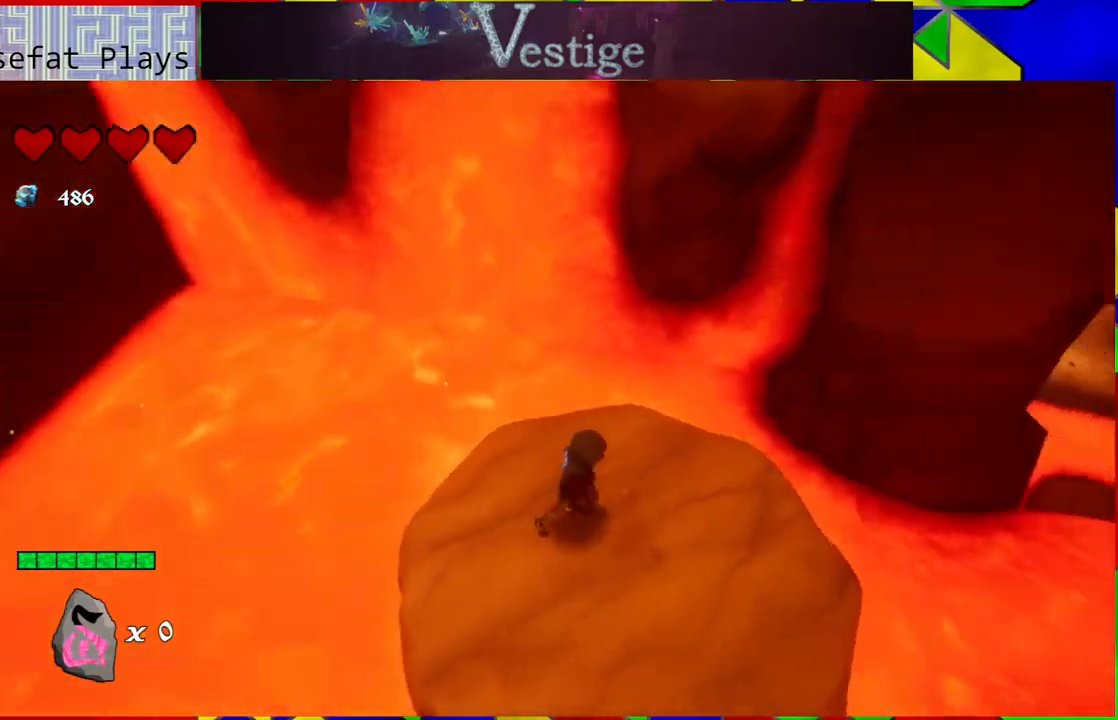
{"buttons": [], "left_stick": "up", "right_stick": "center", "events": [[233, "right_stick", "center"], [483, "left_stick", "up"]]}
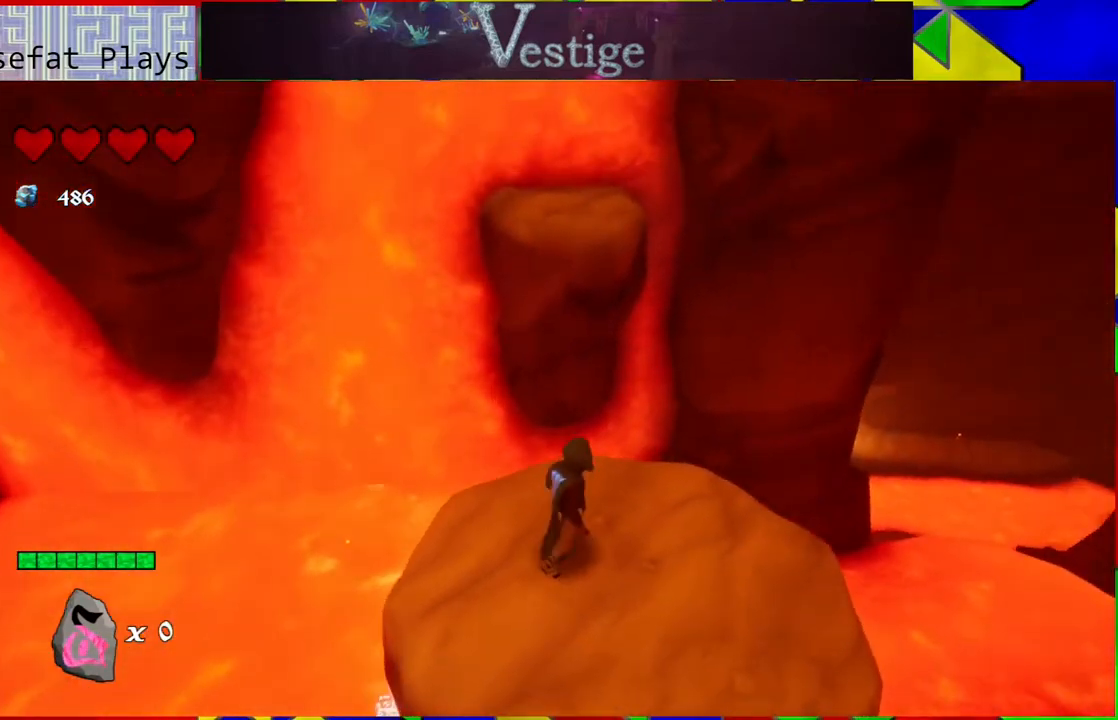
{"buttons": ["B"], "left_stick": "up", "right_stick": "center", "events": [[333, "B", "down"]]}
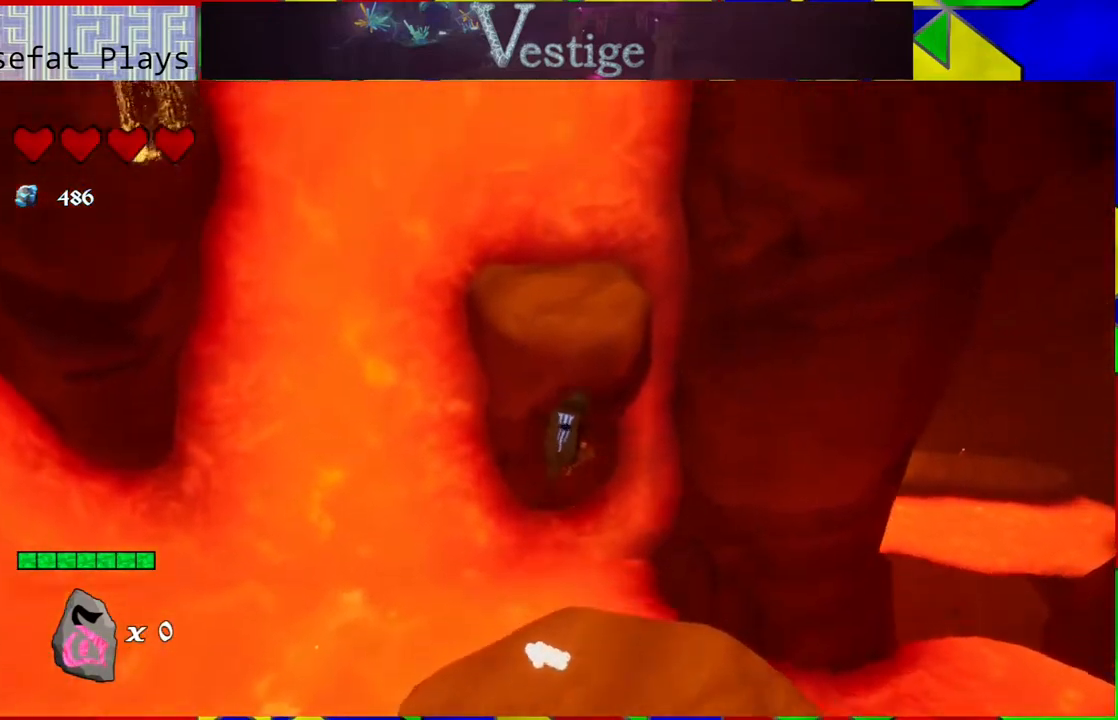
{"buttons": [], "left_stick": "center", "right_stick": "center", "events": [[83, "B", "up"], [183, "B", "down"], [333, "B", "up"], [483, "left_stick", "center"]]}
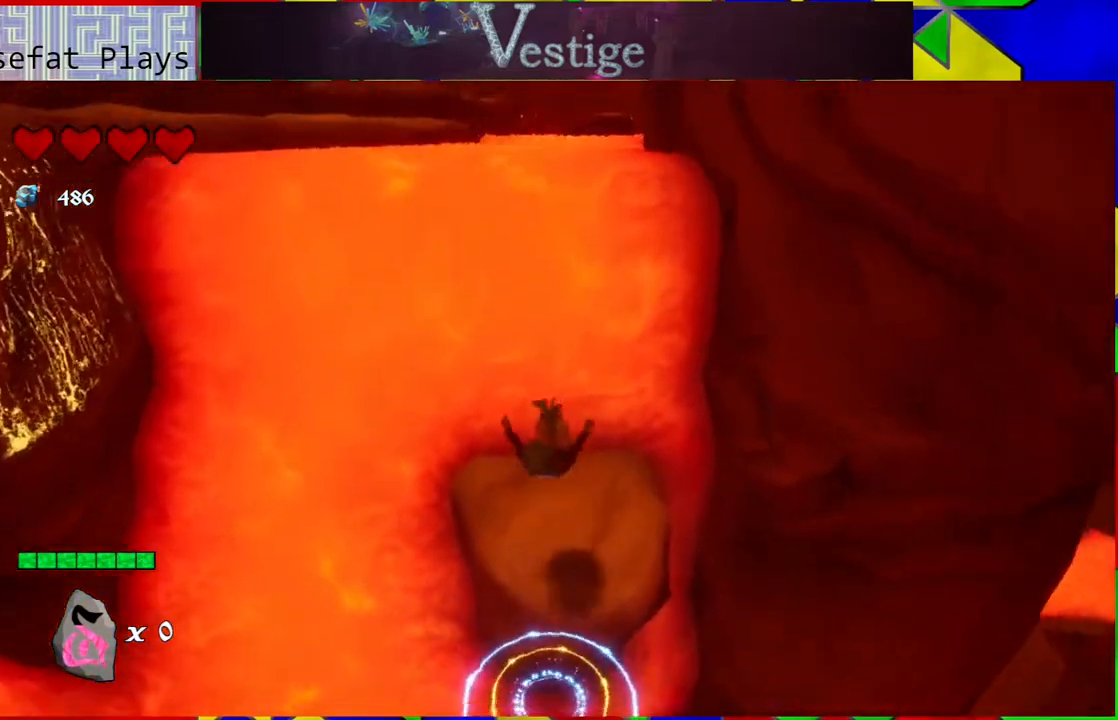
{"buttons": [], "left_stick": "center", "right_stick": "center", "events": [[267, "left_stick", "down"], [367, "left_stick", "center"]]}
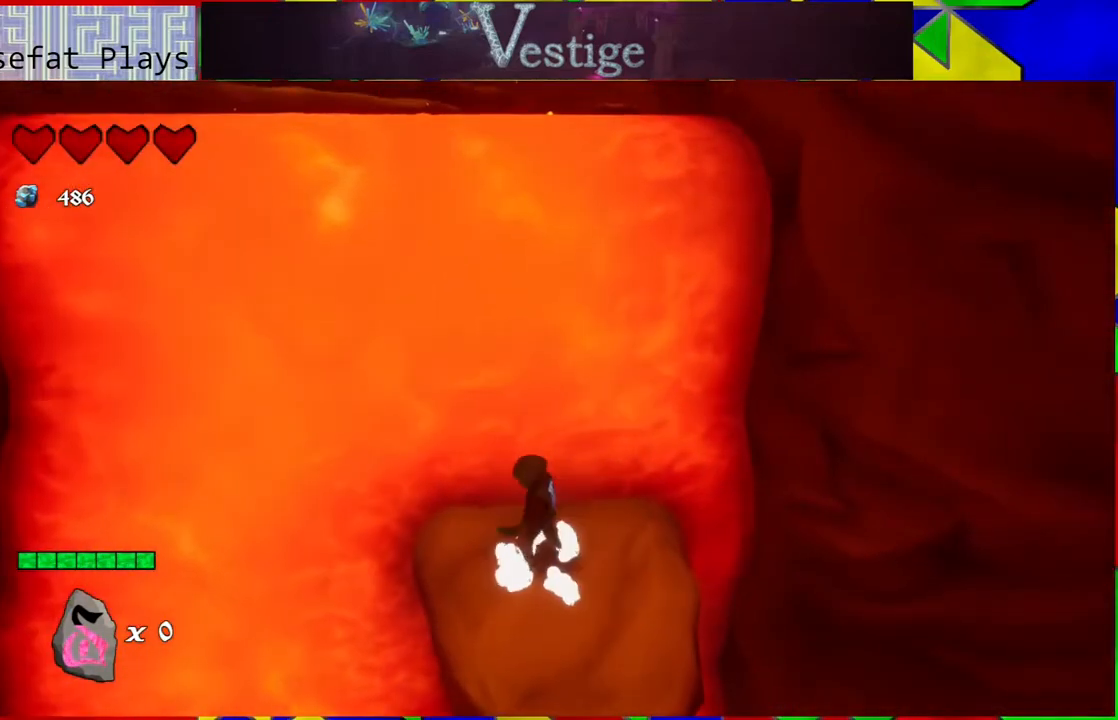
{"buttons": [], "left_stick": "center", "right_stick": "left", "events": [[67, "right_stick", "left"]]}
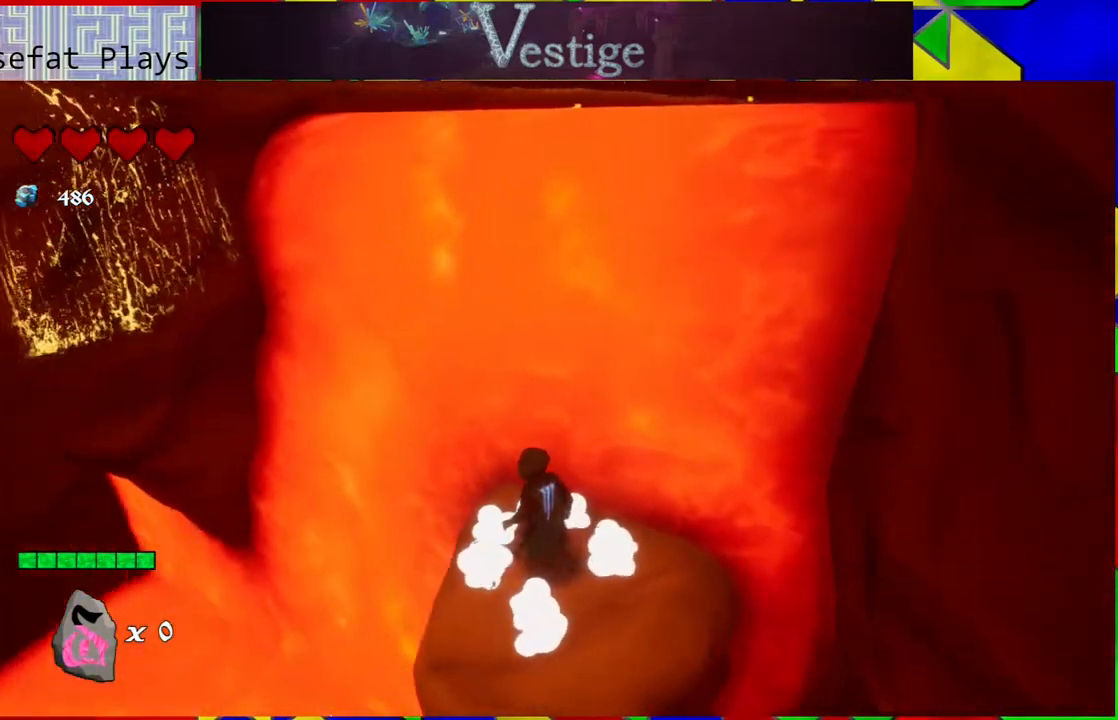
{"buttons": [], "left_stick": "center", "right_stick": "center", "events": [[167, "left_stick", "down"], [283, "right_stick", "center"], [383, "left_stick", "center"]]}
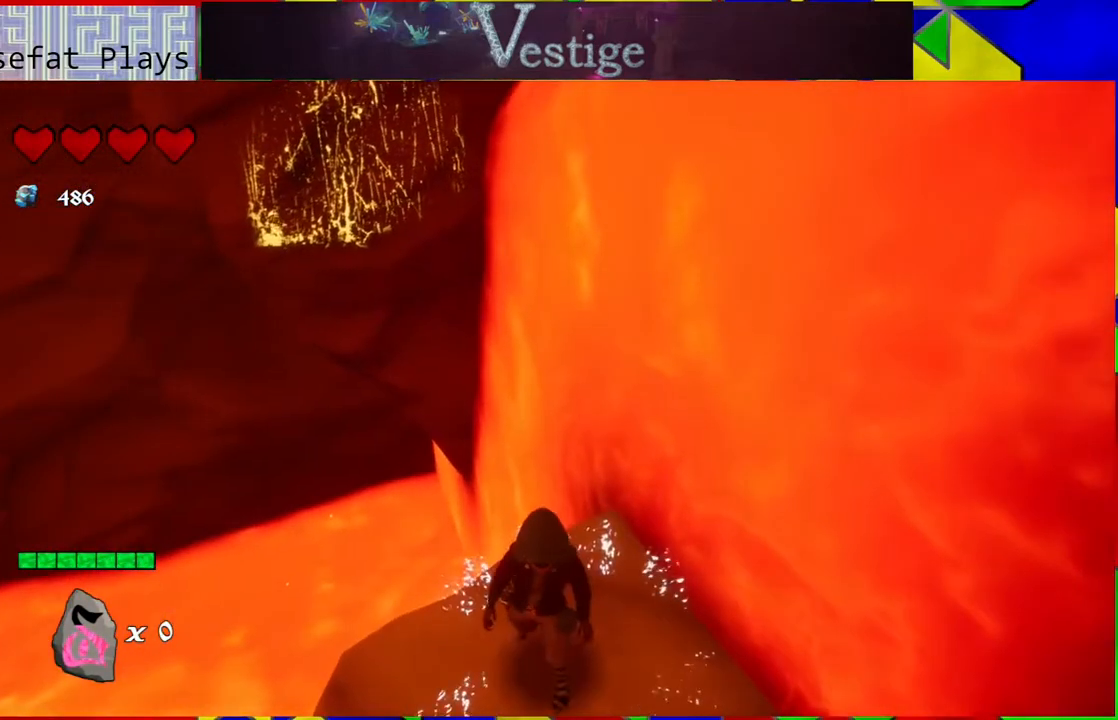
{"buttons": ["B"], "left_stick": "up-left", "right_stick": "center", "events": [[367, "left_stick", "up-left"], [467, "B", "down"]]}